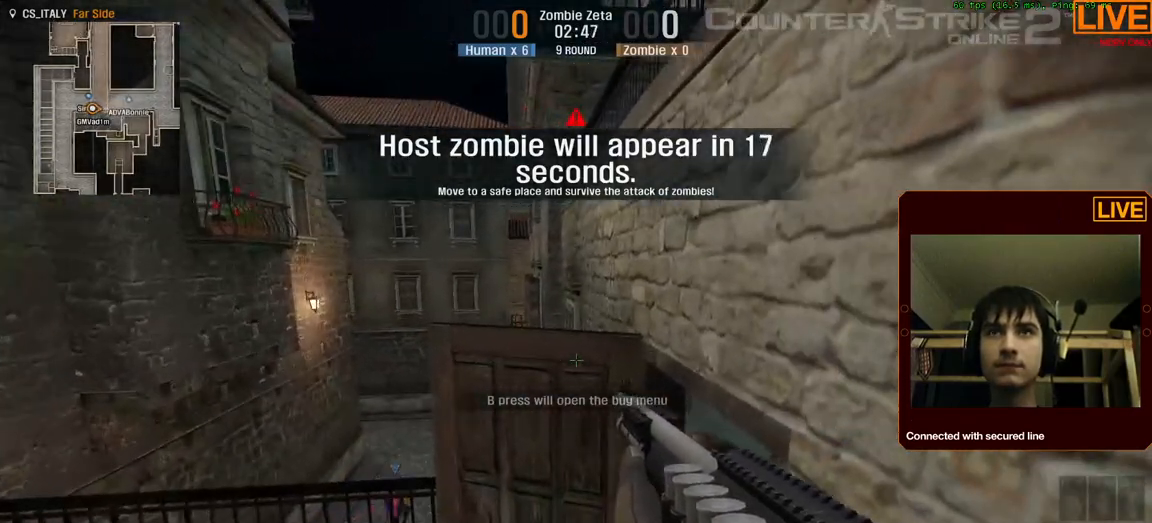
Gameplay with keyboard; each line is a JSON object with the keys held at the frame after it. "events" lists presses ("down") and releases ("up") of ".", "/", "0", "1", "2", "3", "4", "5", "6", "7", "8", "9", "a", "alt_l", "alt_r", "b", "backslash", "backspace", "c", "caps_lock", "comma", "ctrl_l", "ctrl_r", "d", "down", "e", "equals", "escape", "f", "f1", "f10", "f11", "f12", "f2", "f3", "f4", "f5", "f6", "f7", "f8", "f9", "g", "h", "i", "j", "k", "l", "lbracket", "left", "m", "menu", "n", "num0", "num1", "num2", "num3", "num4", "num5", "num6", "num7", "num8", "num9", "p", "q", "quote", "r", "rbracket", "return", "right", "s", "shift_l", "shift_r", "space", "super", "t", "tab", "tilde", "u", "up", "v", "w", "x", "y" and "z" between this image and that frame as [ms after this image, input, new state], when the widget could be followed in between. No other keys are recorded. Mouse input is not recorded. Not read: o semicolon.
{"keys": [], "events": [[400, "s", "down"], [483, "s", "up"]]}
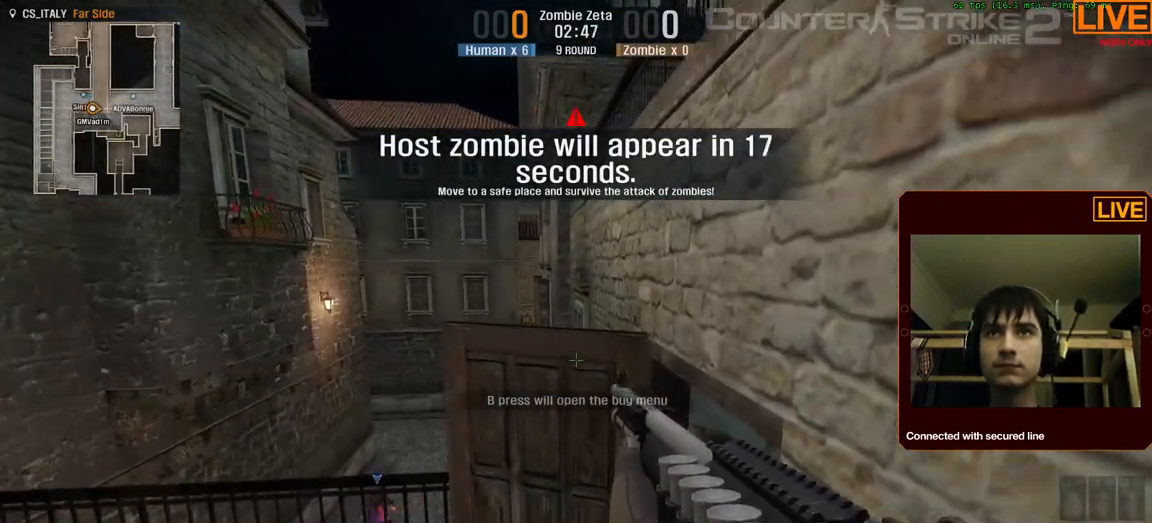
{"keys": [], "events": []}
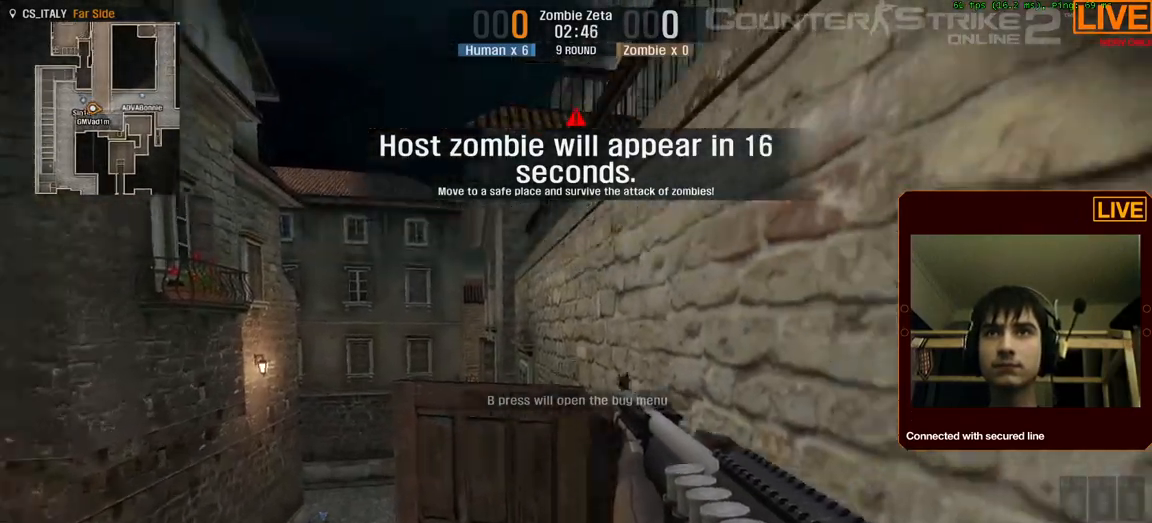
{"keys": [], "events": []}
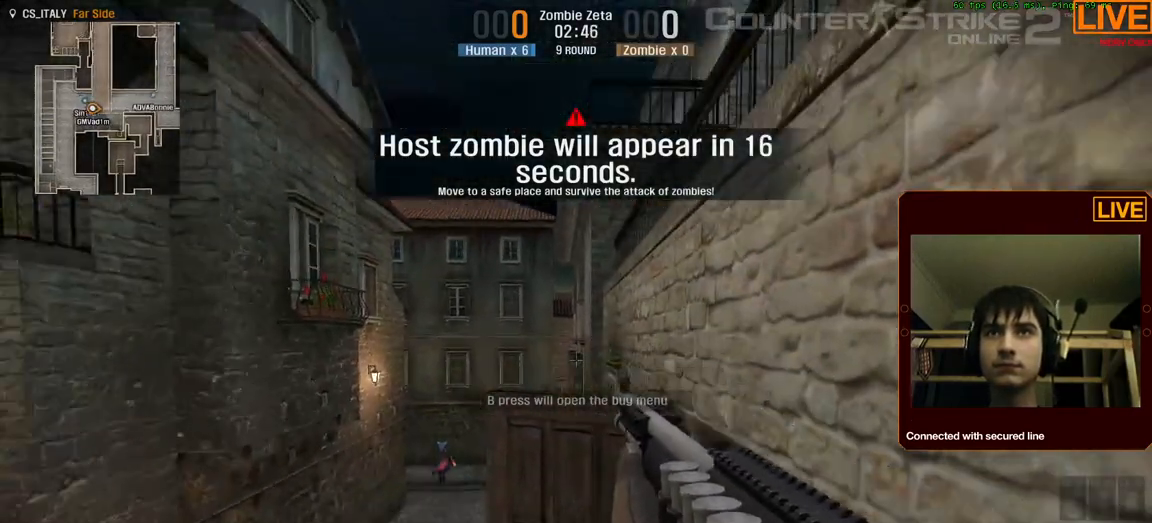
{"keys": ["tab"], "events": [[267, "tab", "down"]]}
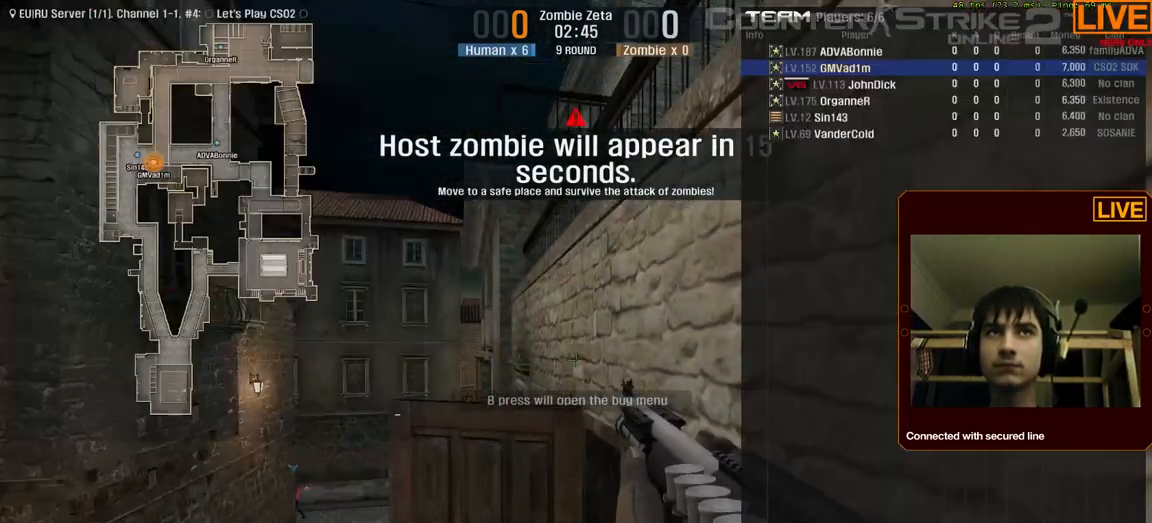
{"keys": []}
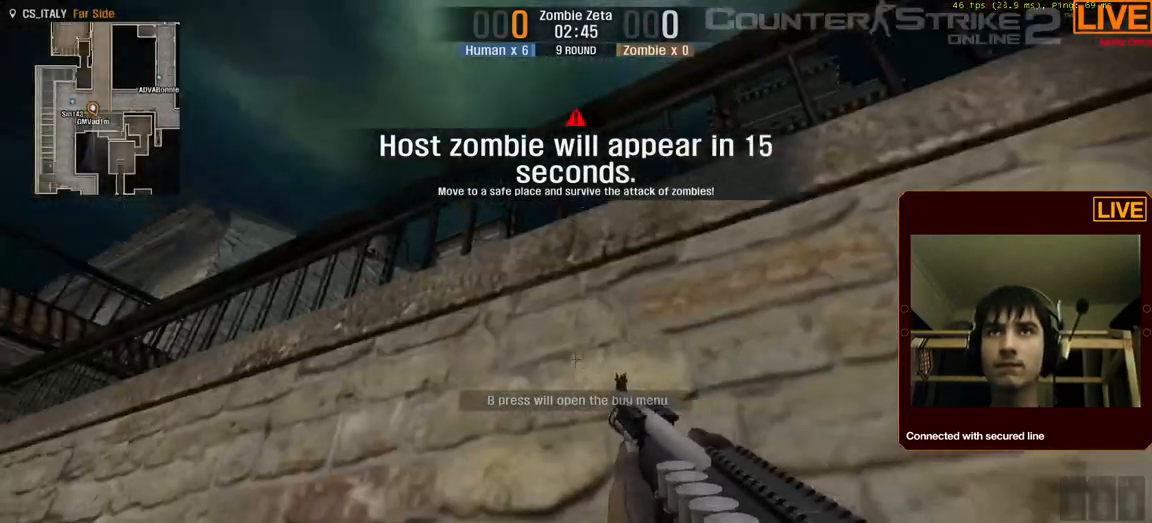
{"keys": ["a", "w"], "events": [[183, "w", "down"], [367, "a", "down"]]}
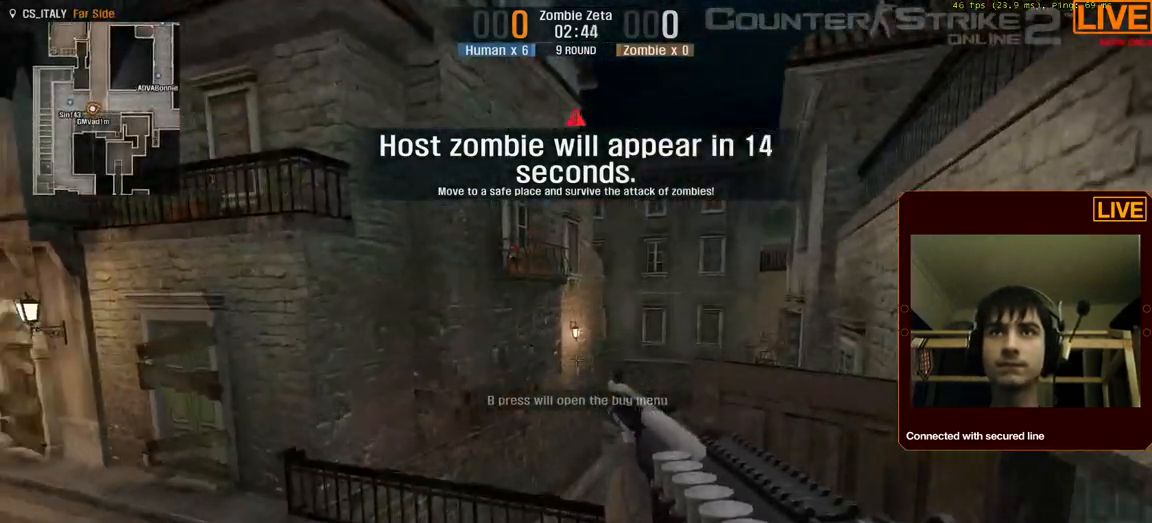
{"keys": [], "events": [[100, "a", "up"], [100, "w", "up"], [200, "d", "down"], [417, "d", "up"]]}
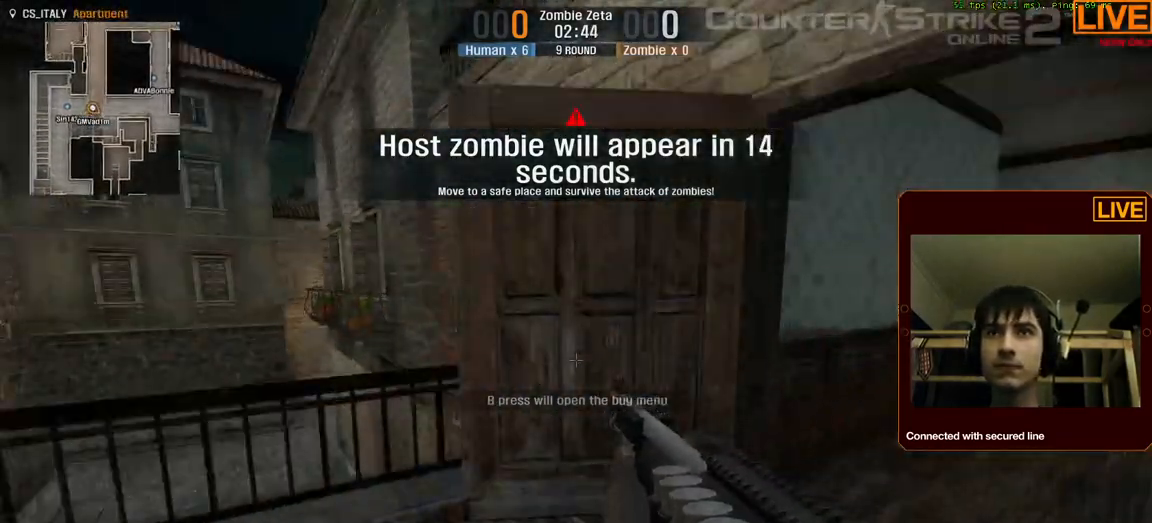
{"keys": [], "events": []}
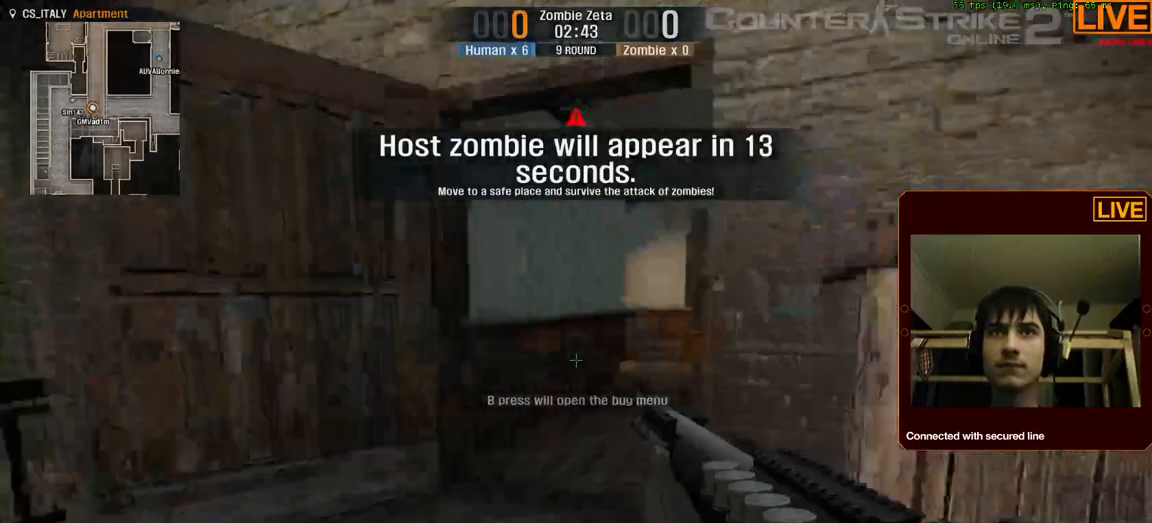
{"keys": ["w"], "events": [[483, "w", "down"]]}
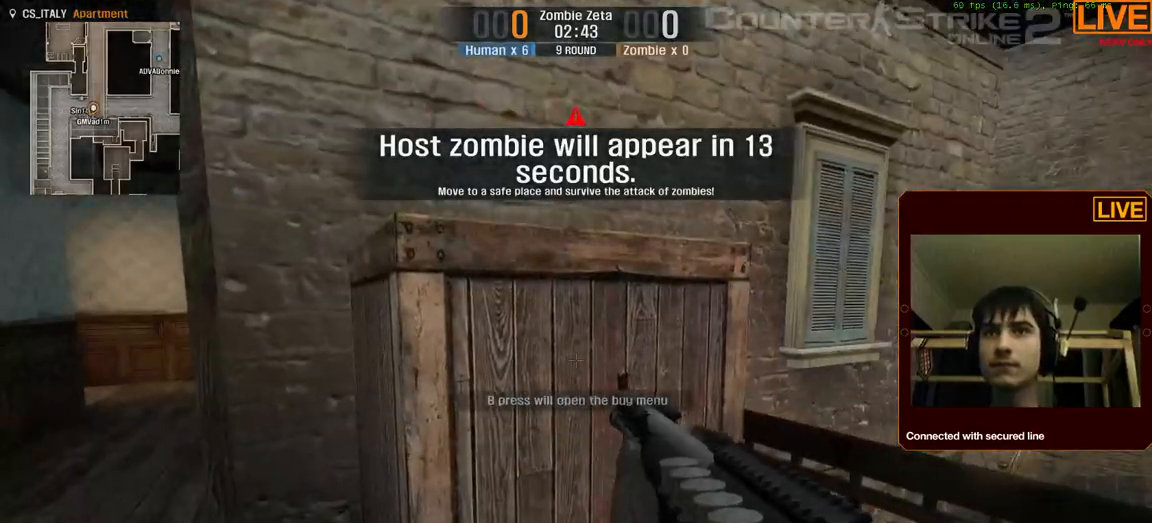
{"keys": [], "events": [[233, "d", "down"], [317, "d", "up"], [367, "w", "up"]]}
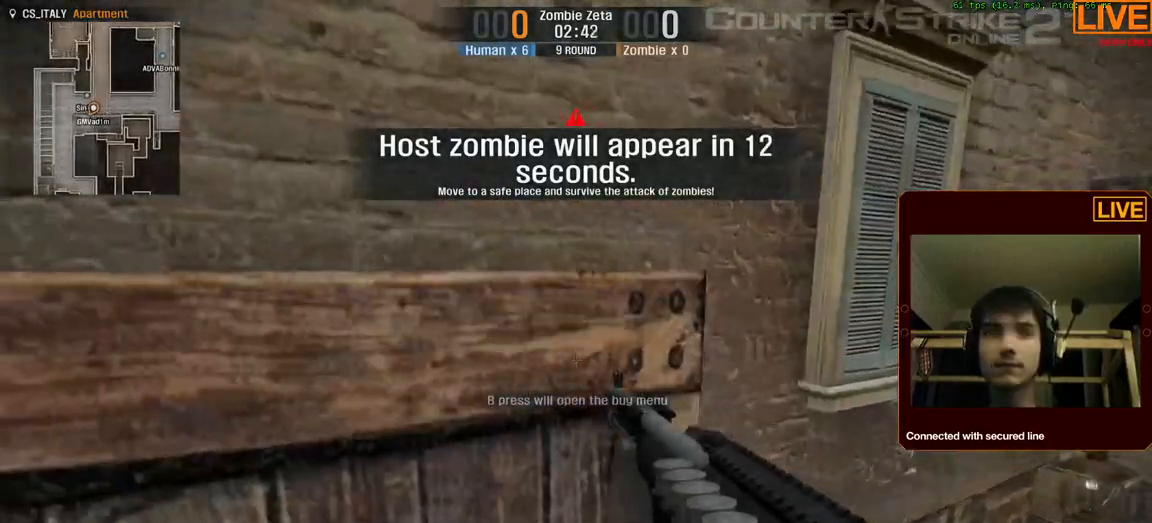
{"keys": [], "events": []}
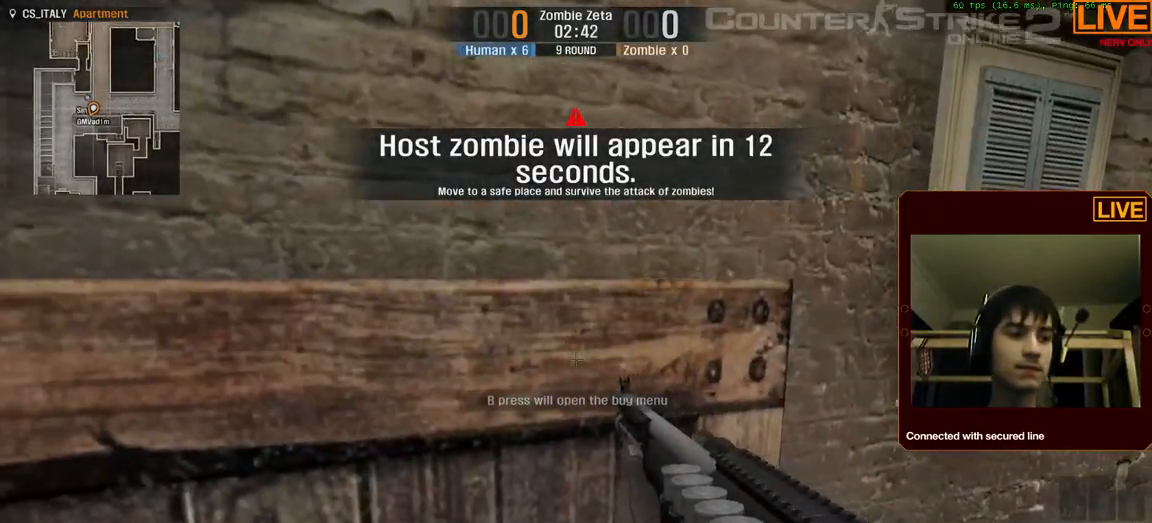
{"keys": [], "events": [[117, "5", "down"], [300, "5", "up"]]}
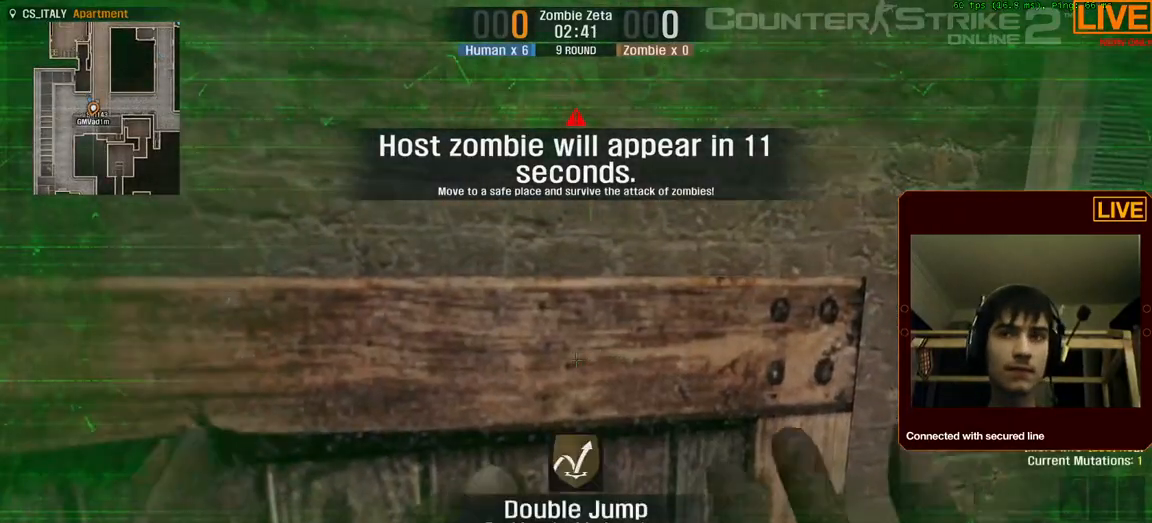
{"keys": [], "events": []}
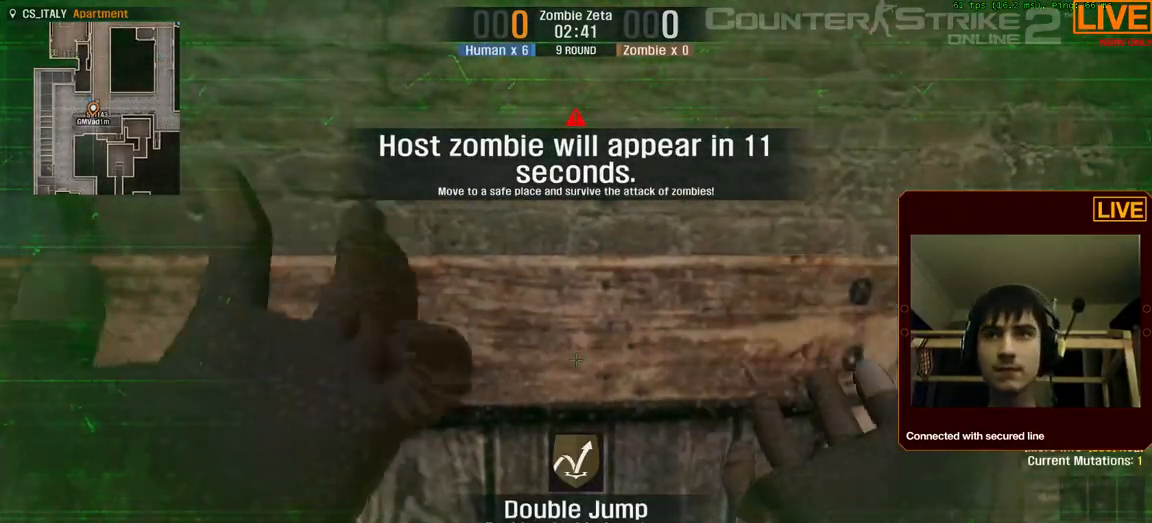
{"keys": [], "events": [[83, "w", "down"], [267, "w", "up"]]}
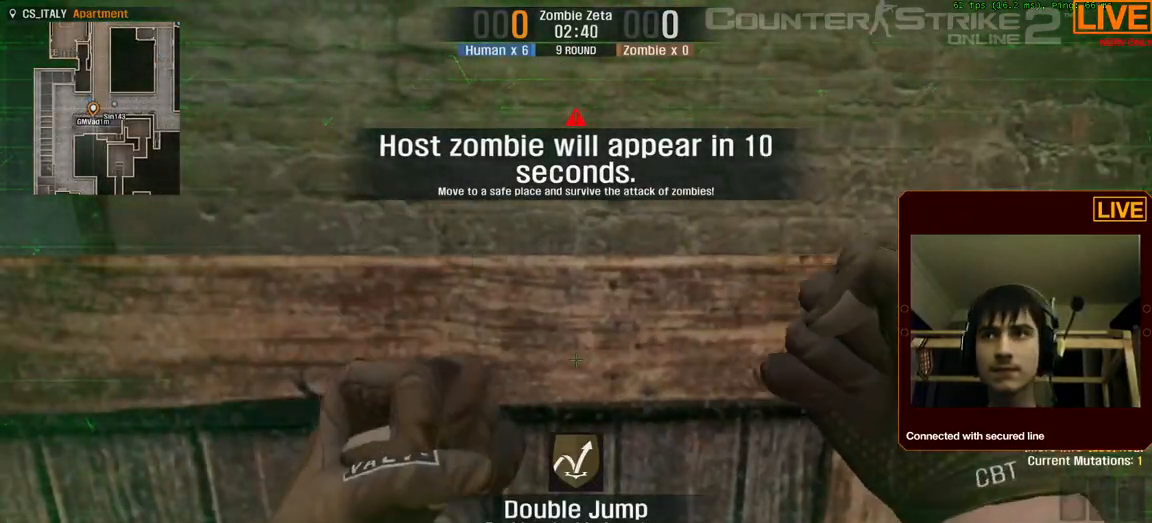
{"keys": [], "events": []}
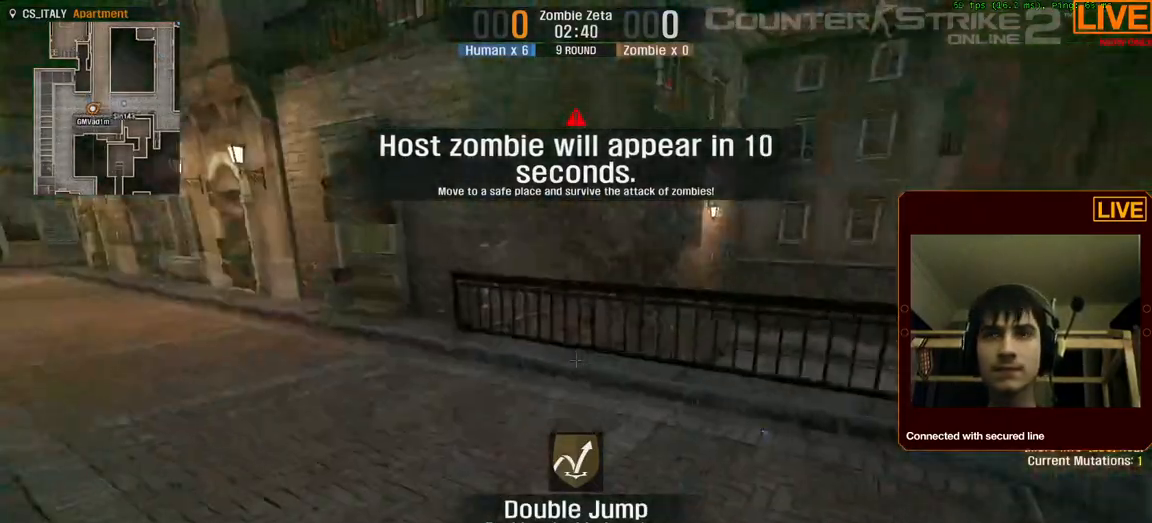
{"keys": [], "events": []}
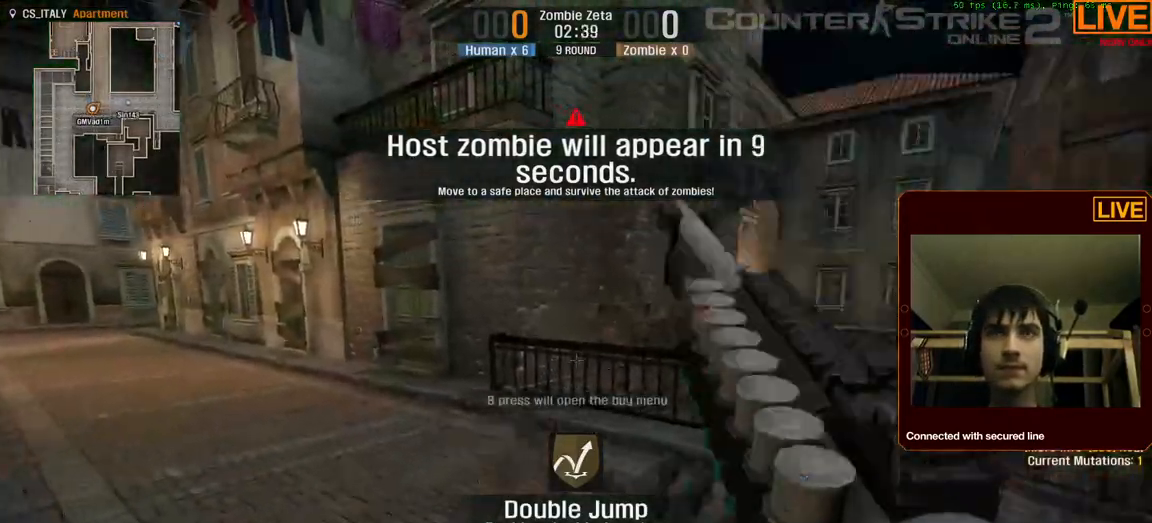
{"keys": ["tab", "w"], "events": [[117, "tab", "down"], [333, "w", "down"]]}
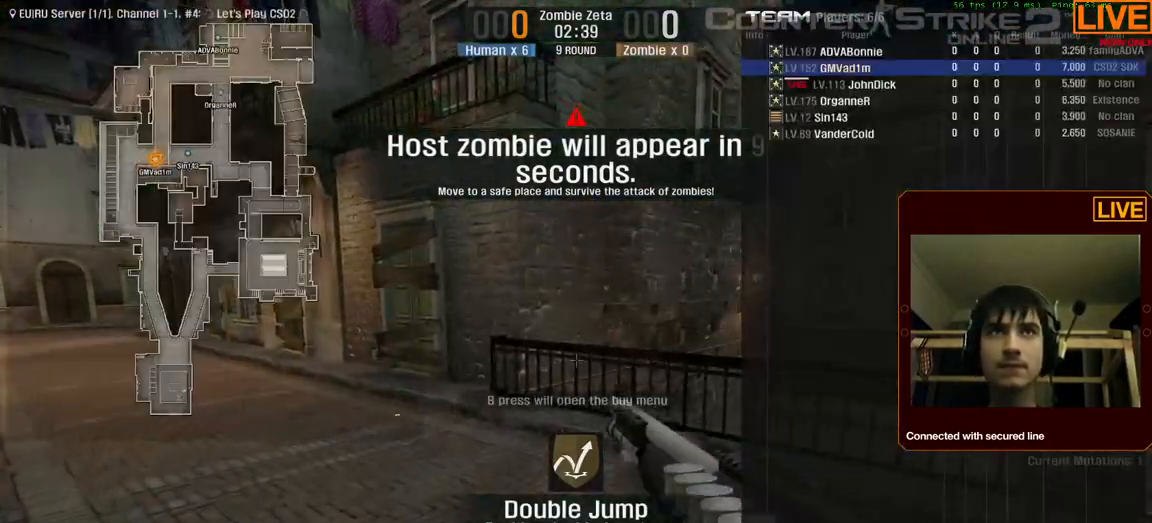
{"keys": ["tab", "w"], "events": []}
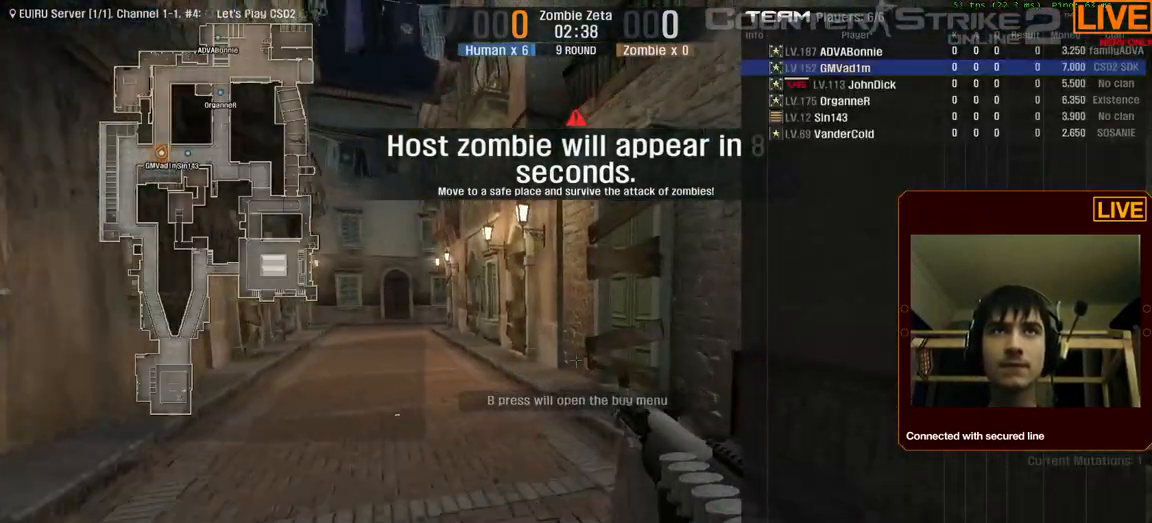
{"keys": ["tab", "w"], "events": []}
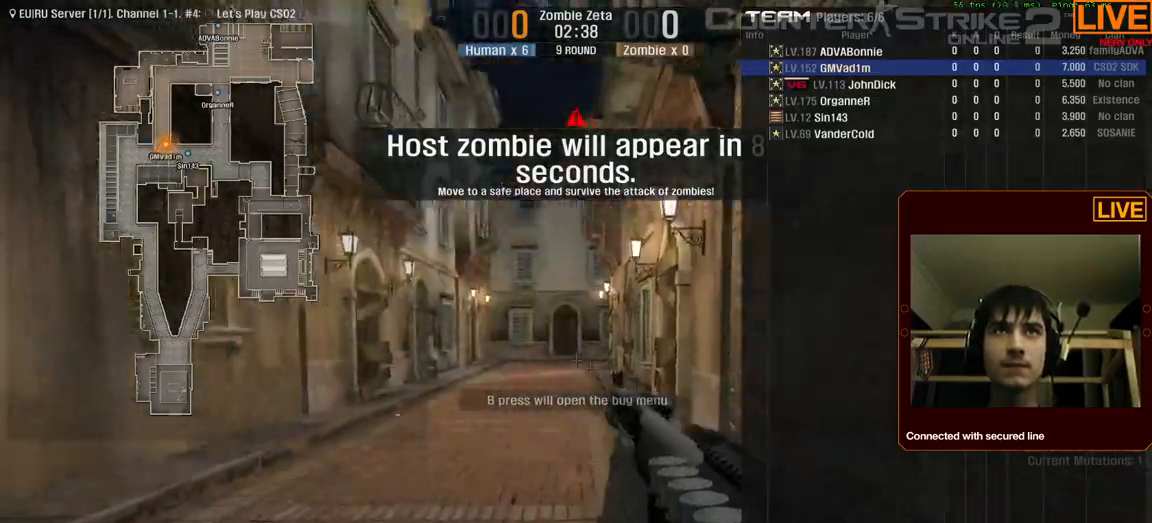
{"keys": ["tab", "w"], "events": []}
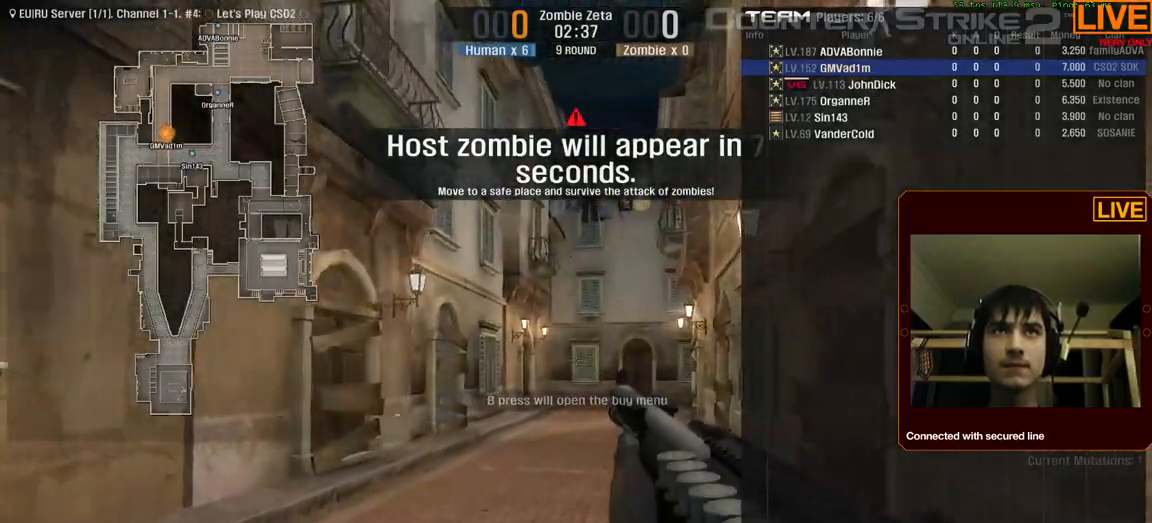
{"keys": ["tab", "w"]}